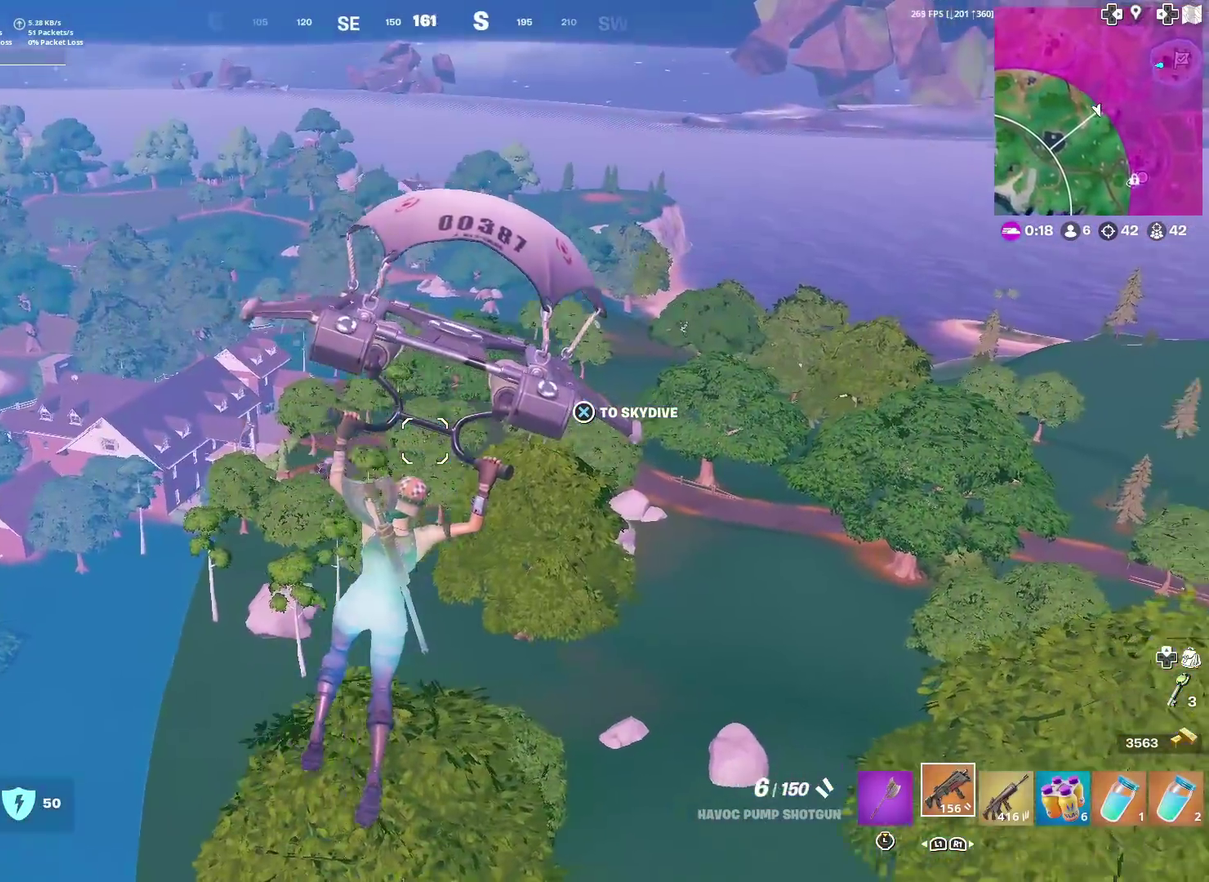
Gameplay with a controller (PlayStation layout); each line is a JSON object with the inputs held at the frame after it (dt_ms = milliseconds from this image to that frame). "events" lists button and stick changes between this image and that frame as [ms after this image, input, new state], when the widget could be followed in between. Not read: TOUCHPAD.
{"dt_ms": 500, "buttons": [], "left_stick": "up-right", "right_stick": "center", "events": [[16, "right_stick", "right"], [133, "right_stick", "center"]]}
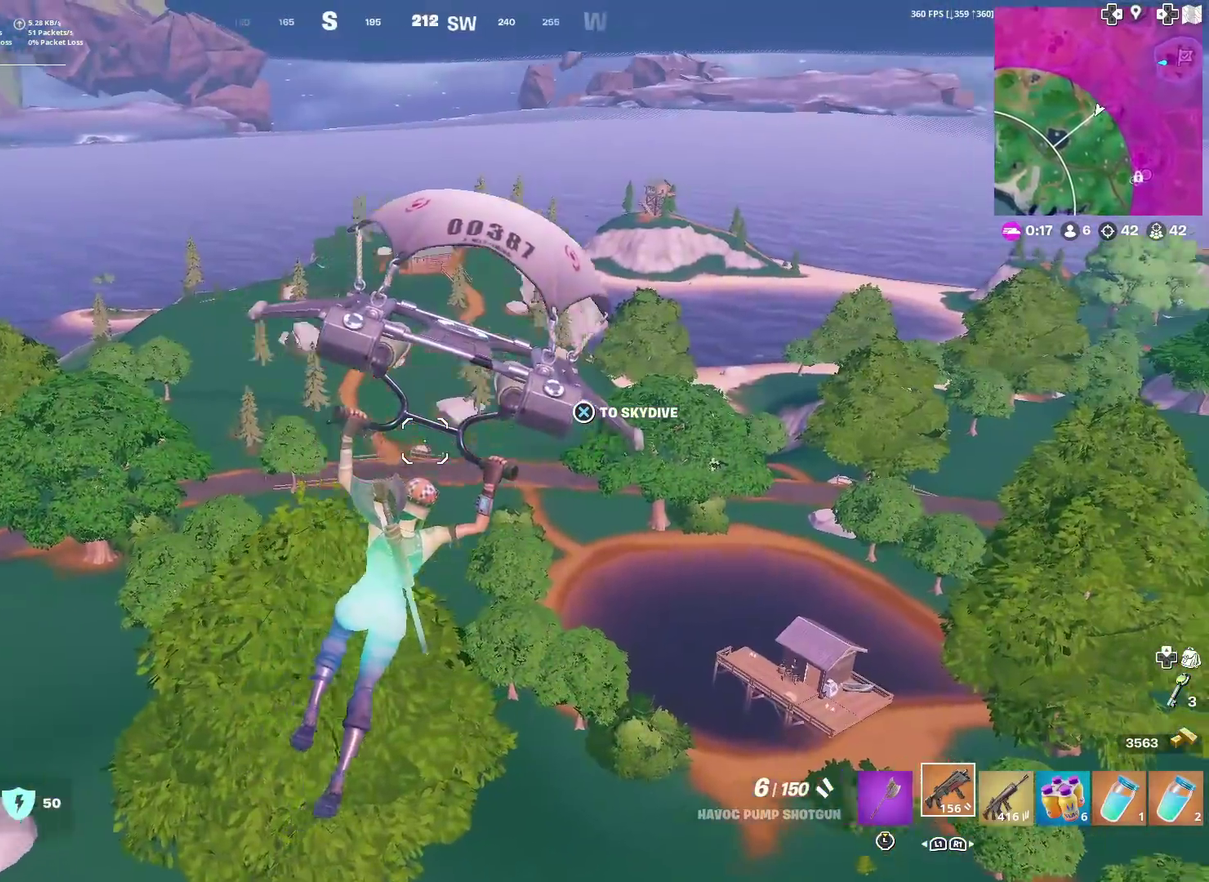
{"dt_ms": 501, "buttons": [], "left_stick": "up", "right_stick": "center", "events": [[17, "right_stick", "right"], [67, "left_stick", "up"], [100, "right_stick", "center"]]}
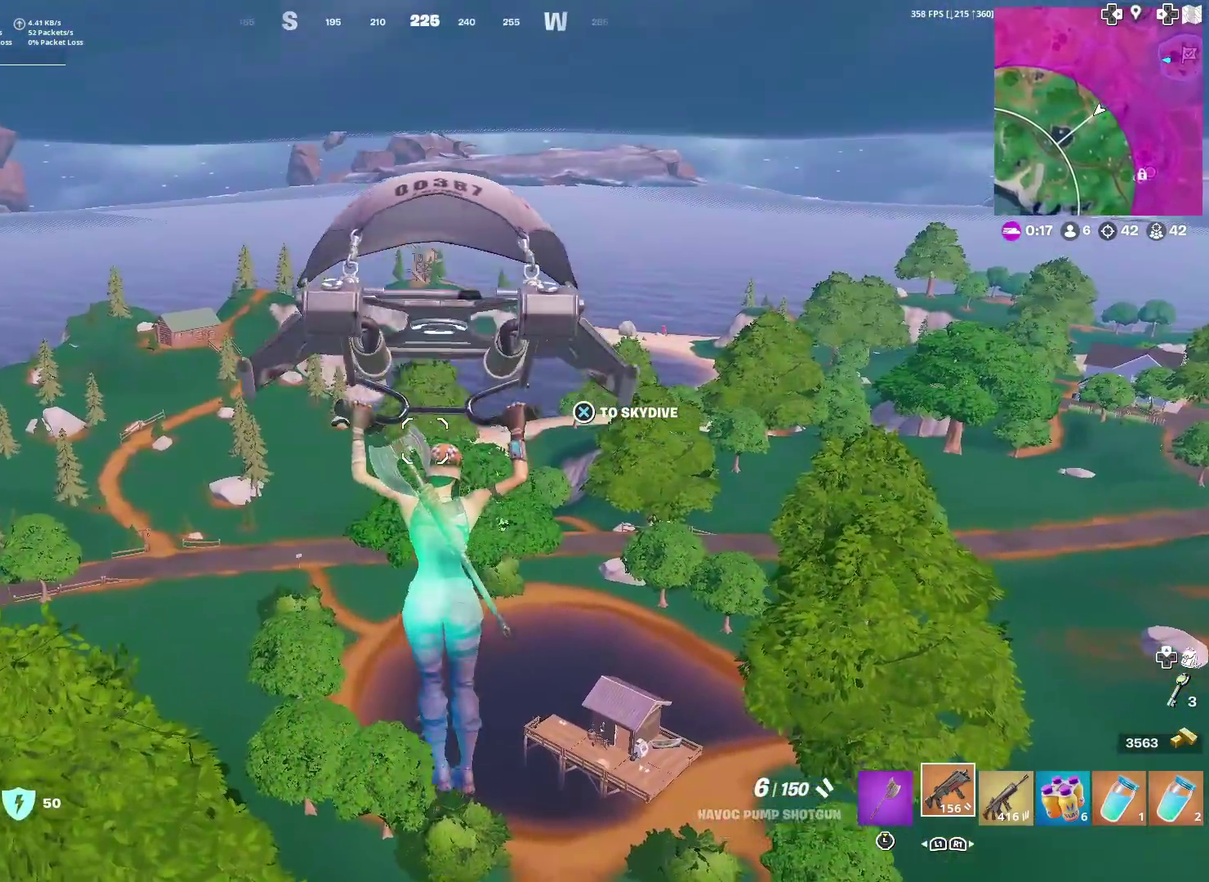
{"dt_ms": 500, "buttons": [], "left_stick": "up", "right_stick": "center", "events": []}
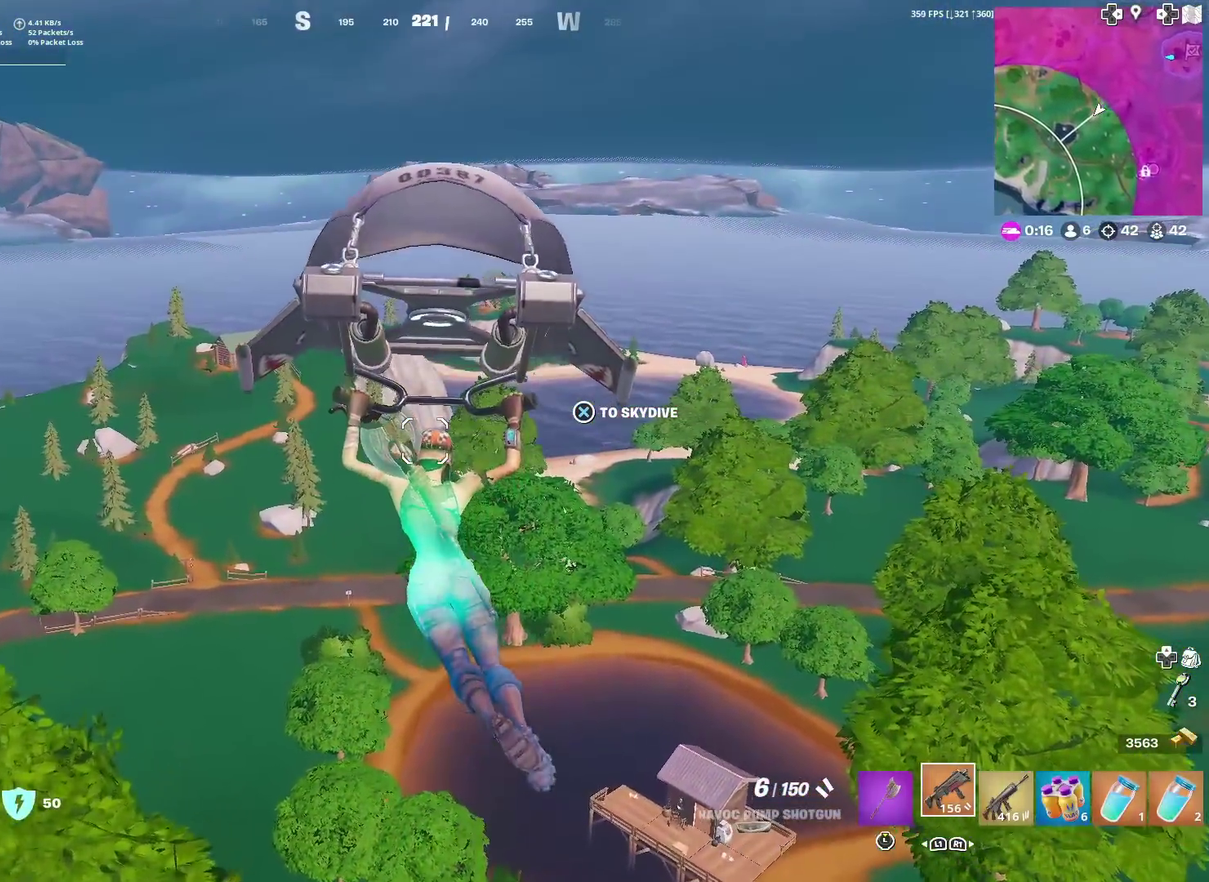
{"dt_ms": 501, "buttons": [], "left_stick": "up", "right_stick": "center", "events": []}
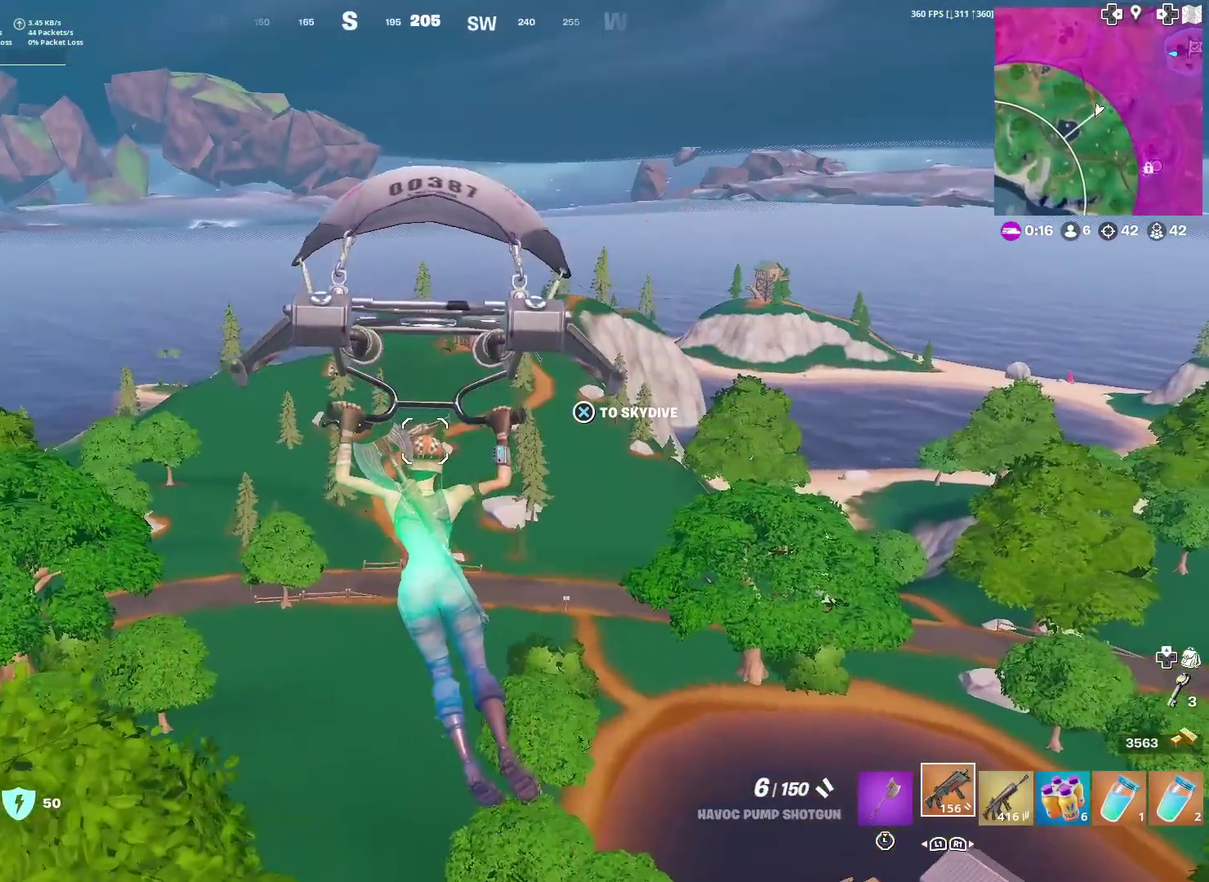
{"dt_ms": 400, "buttons": [], "left_stick": "up", "right_stick": "center", "events": []}
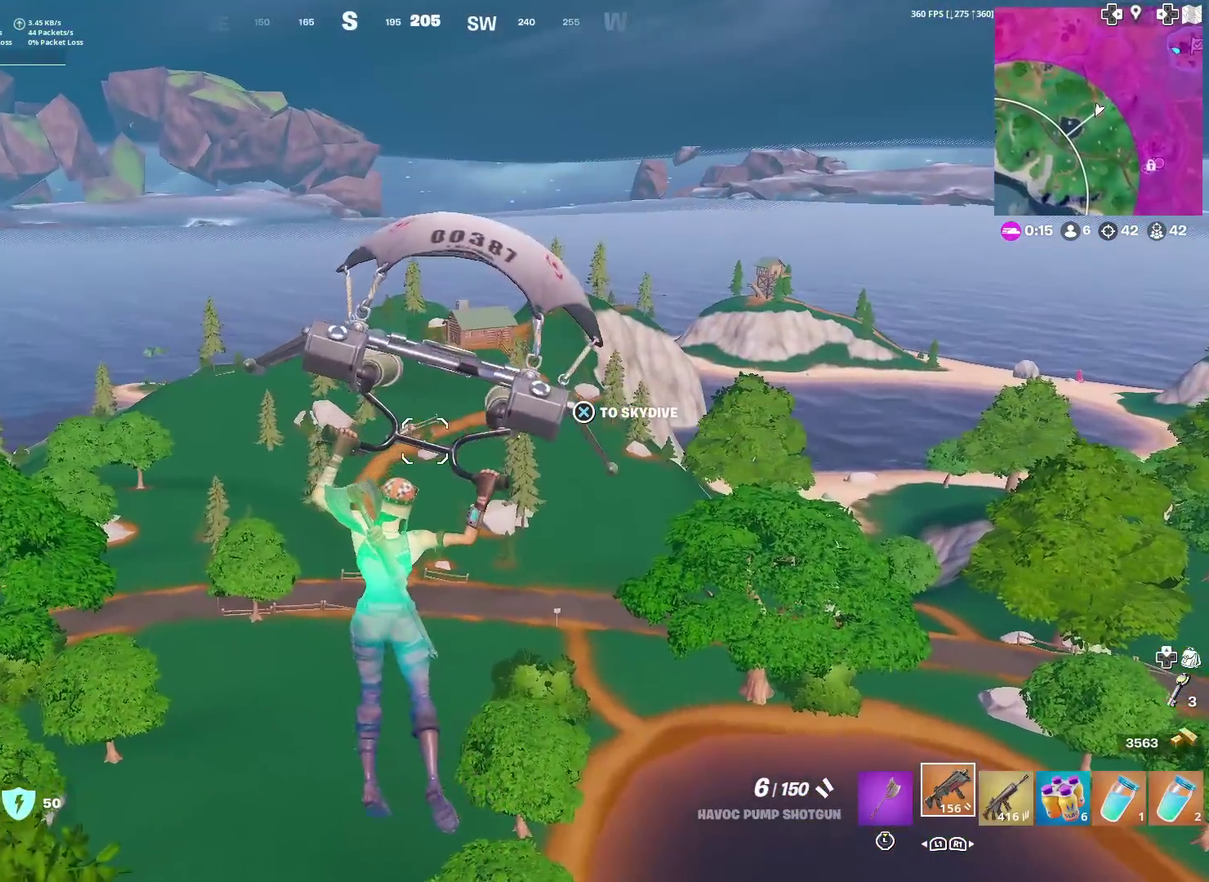
{"dt_ms": 601, "buttons": [], "left_stick": "up", "right_stick": "right", "events": [[534, "right_stick", "right"]]}
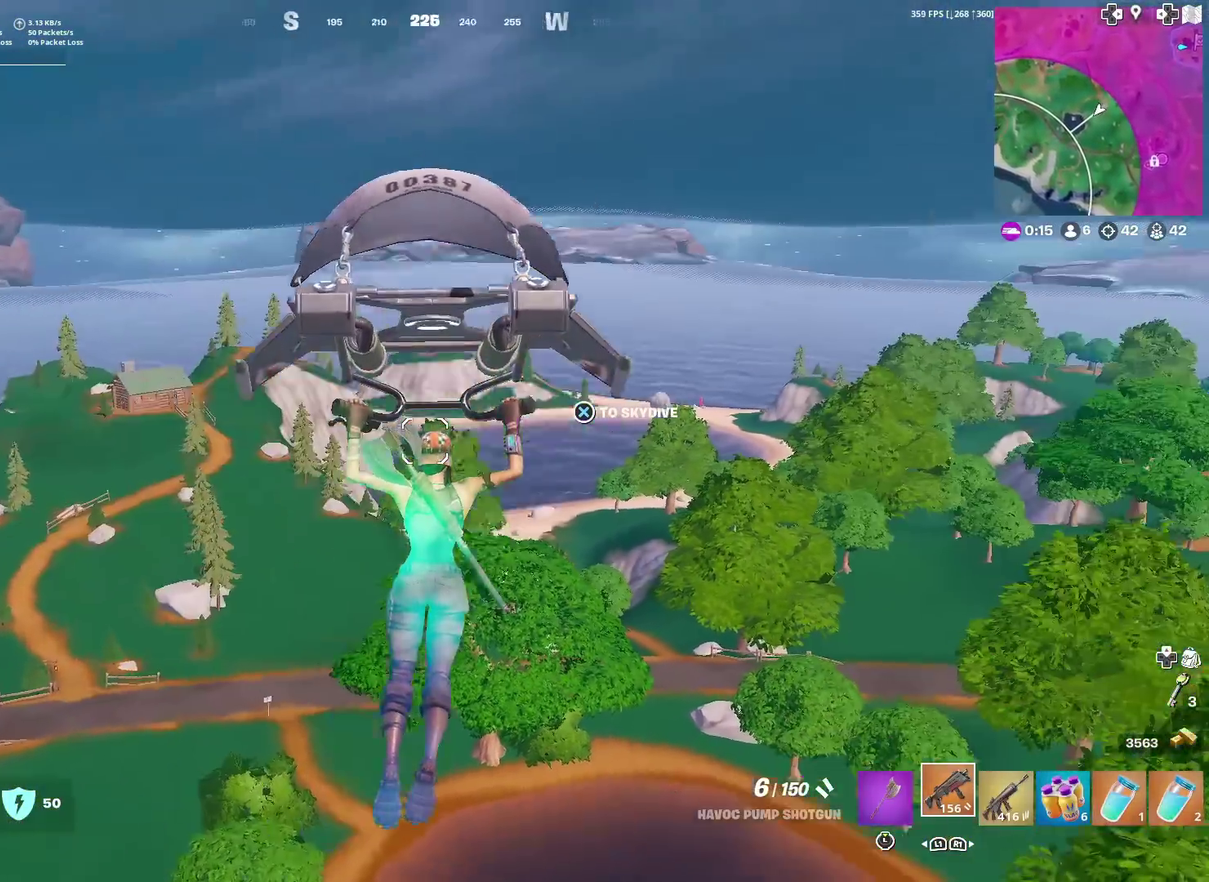
{"dt_ms": 400, "buttons": [], "left_stick": "up", "right_stick": "center", "events": [[33, "right_stick", "center"]]}
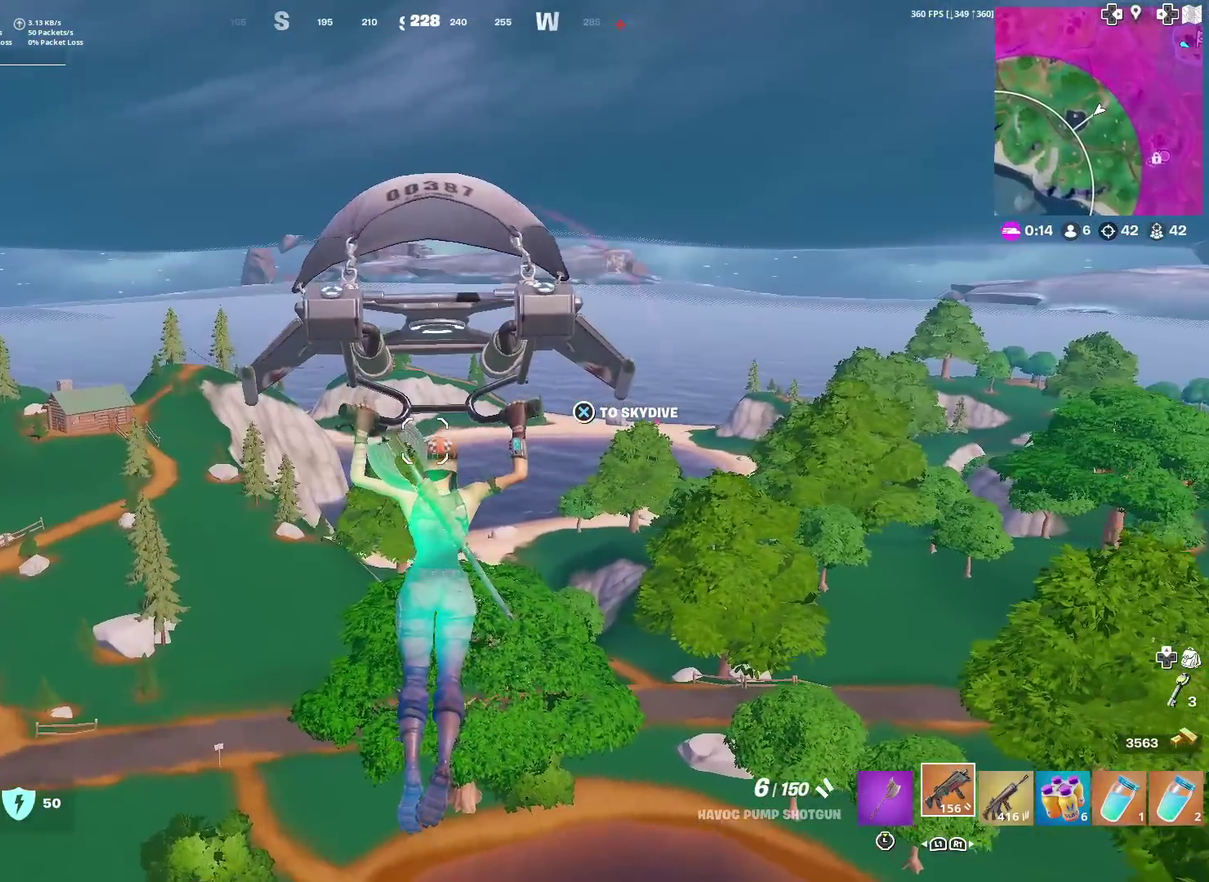
{"dt_ms": 601, "buttons": [], "left_stick": "up-left", "right_stick": "center", "events": [[167, "left_stick", "up-left"], [267, "right_stick", "right"], [351, "right_stick", "center"]]}
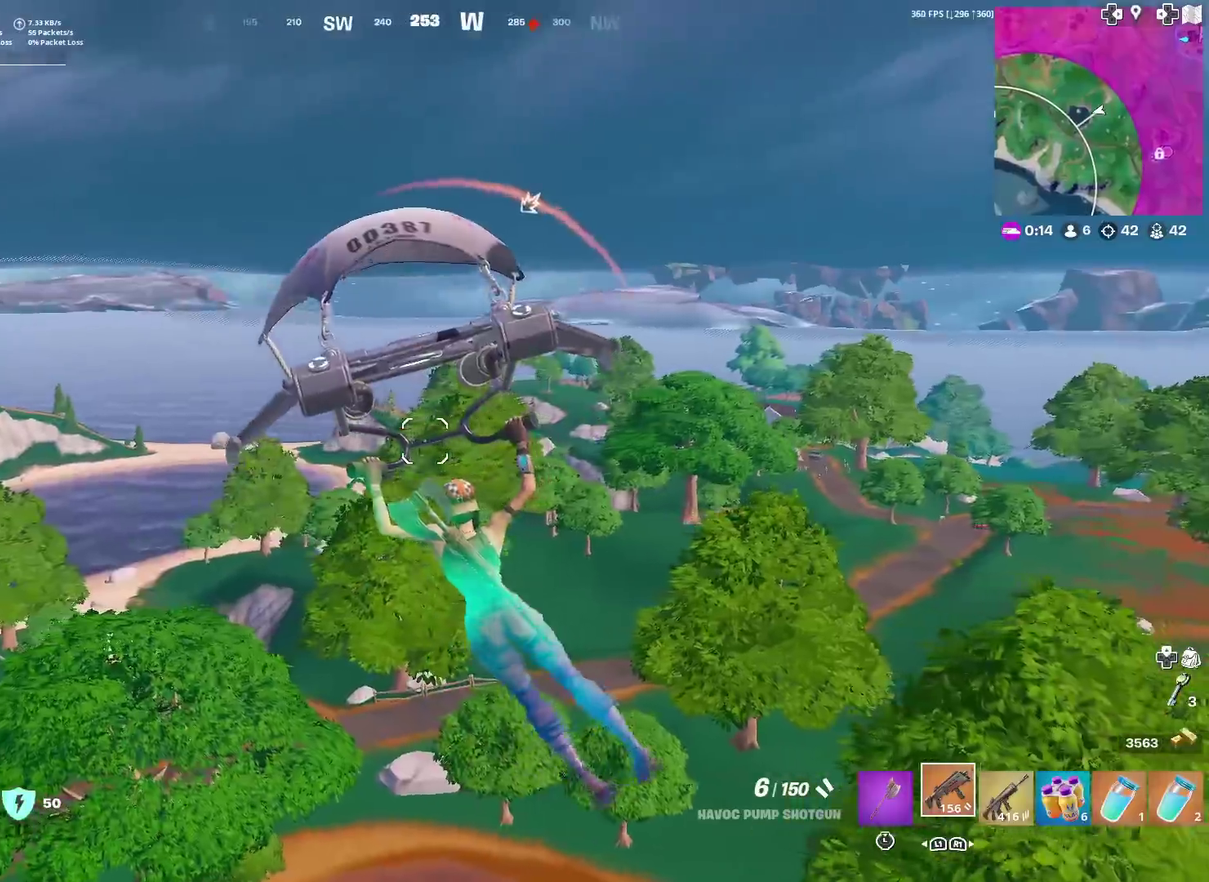
{"dt_ms": 300, "buttons": [], "left_stick": "up", "right_stick": "center", "events": [[50, "left_stick", "up"]]}
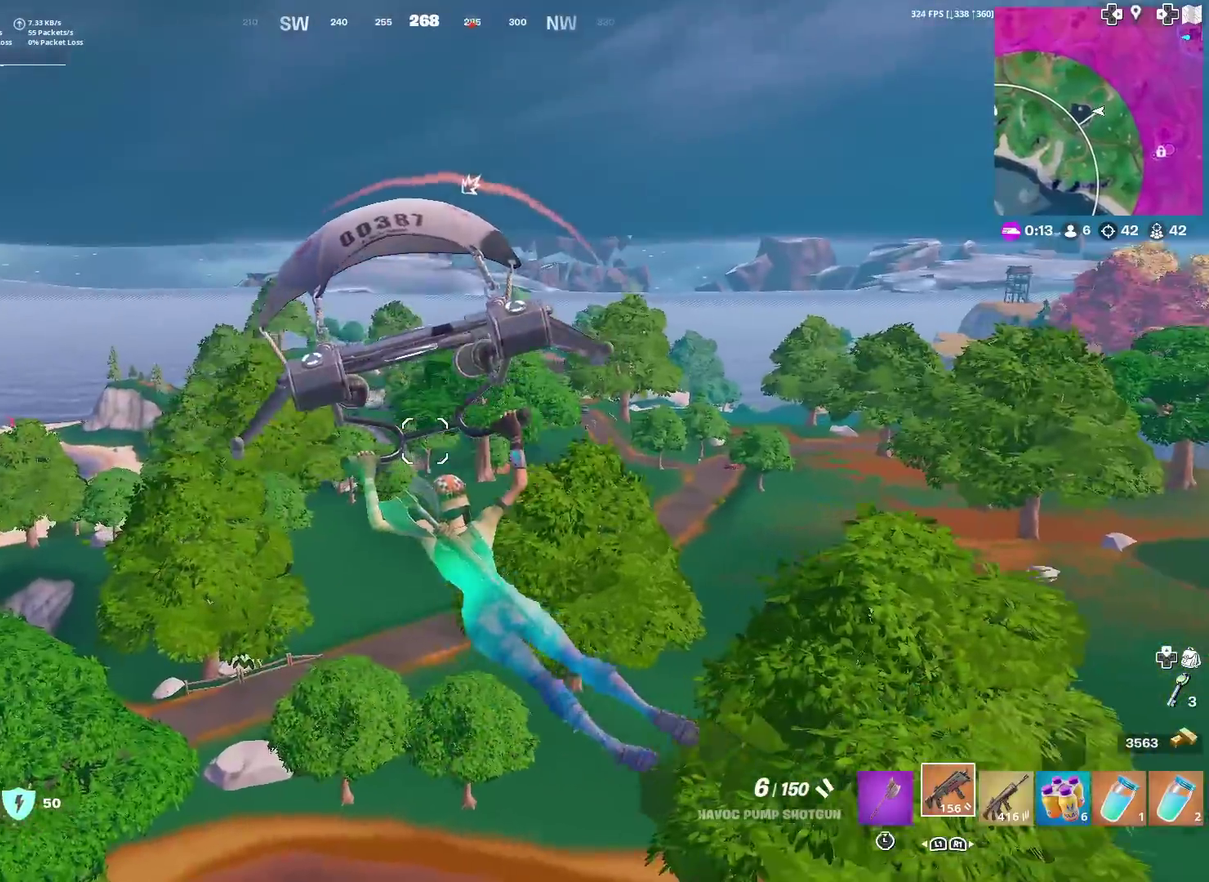
{"dt_ms": 701, "buttons": [], "left_stick": "up", "right_stick": "center", "events": []}
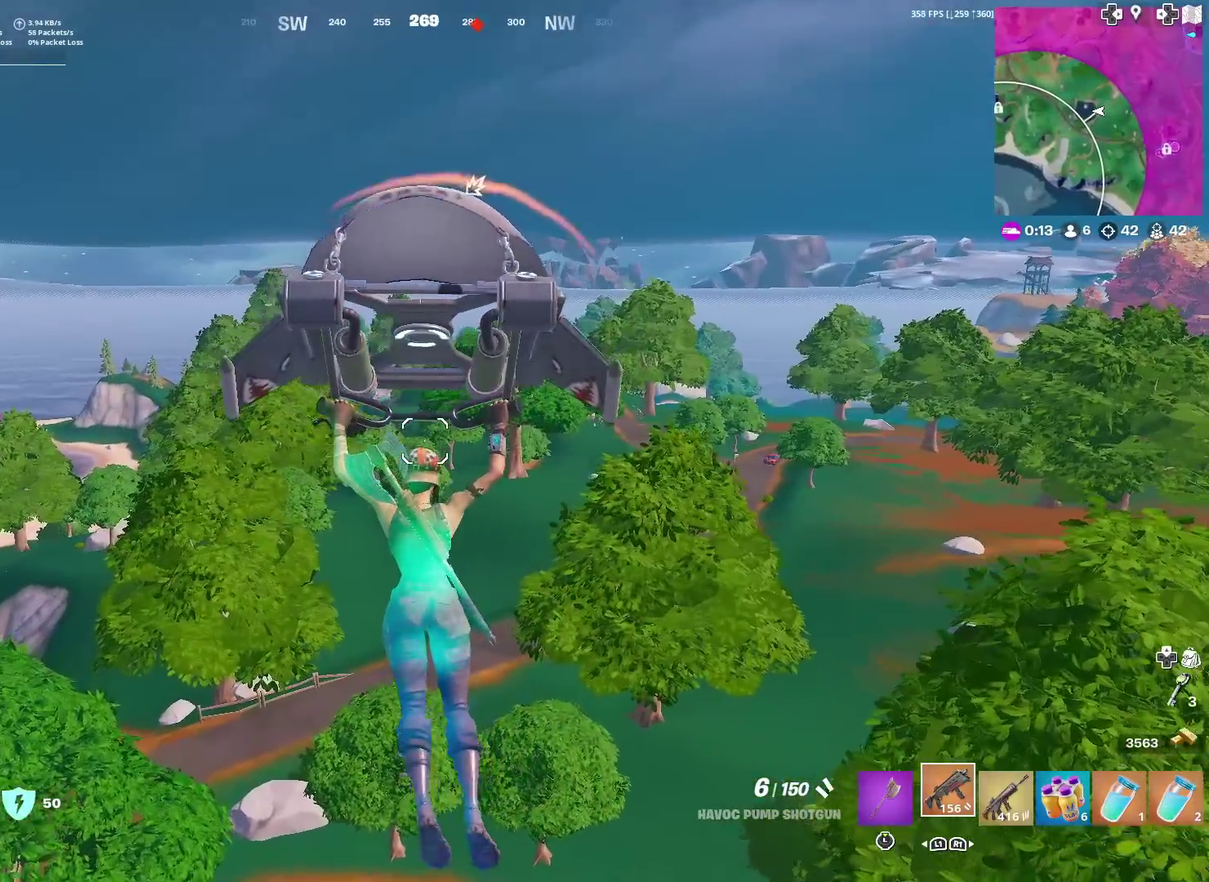
{"dt_ms": 300, "buttons": [], "left_stick": "up", "right_stick": "center", "events": [[16, "right_stick", "right"], [67, "right_stick", "center"]]}
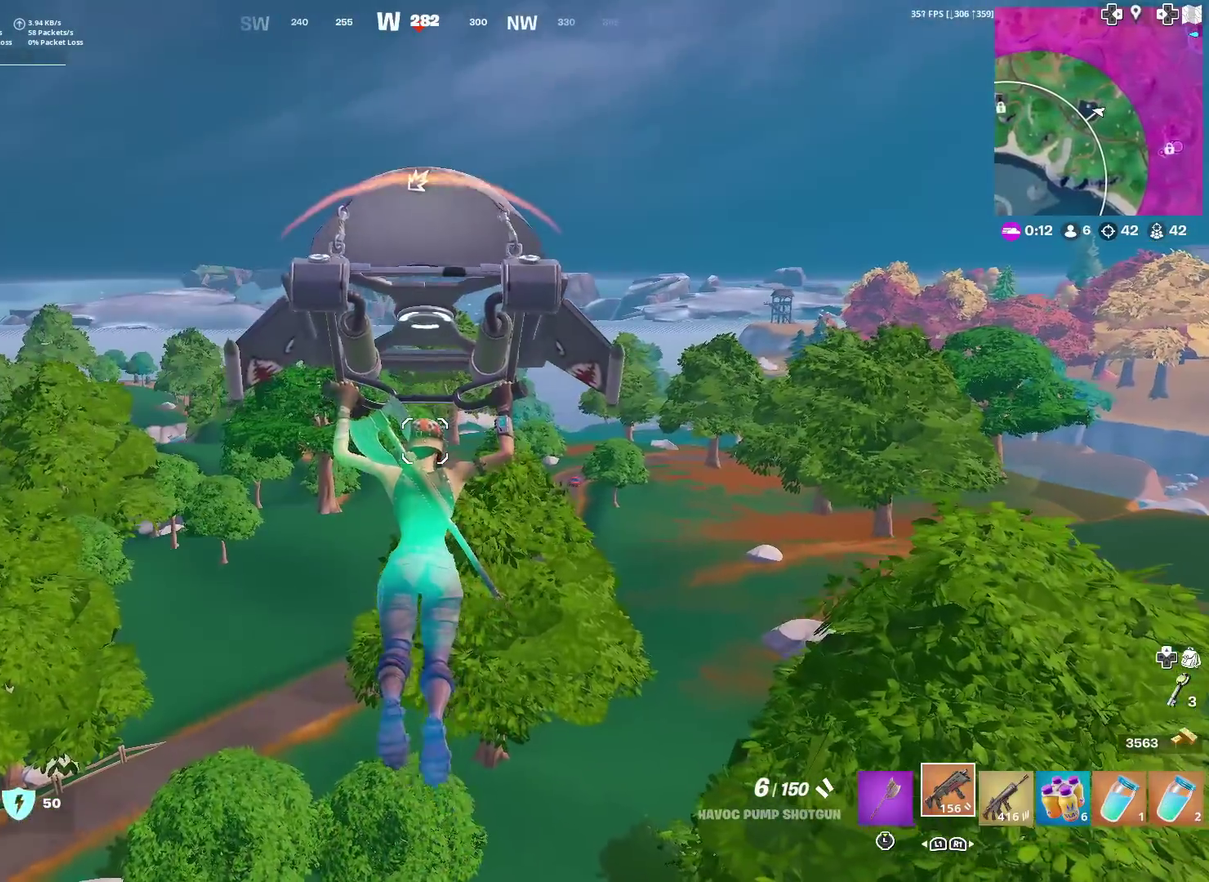
{"dt_ms": 701, "buttons": [], "left_stick": "up", "right_stick": "center", "events": [[484, "R1", "down"], [567, "R1", "up"]]}
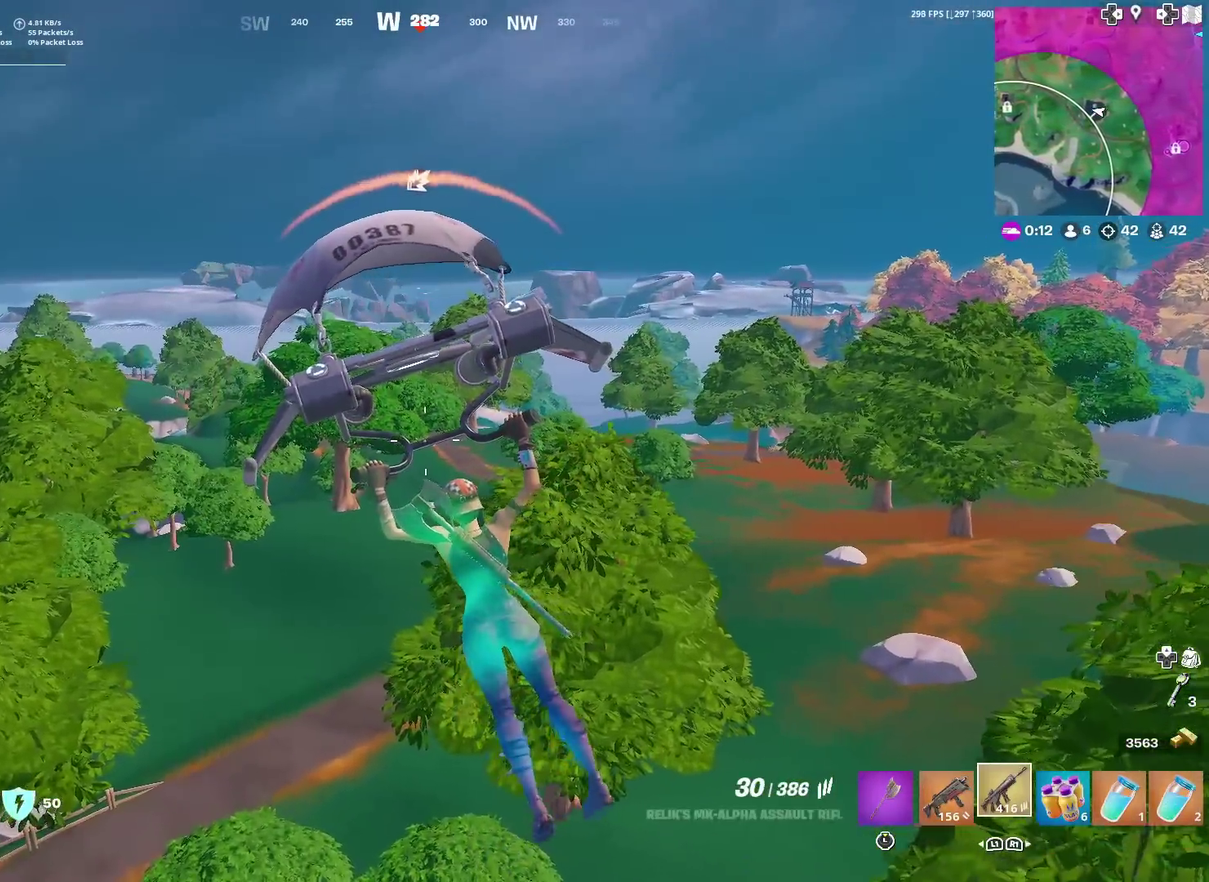
{"dt_ms": 300, "buttons": [], "left_stick": "up", "right_stick": "center", "events": []}
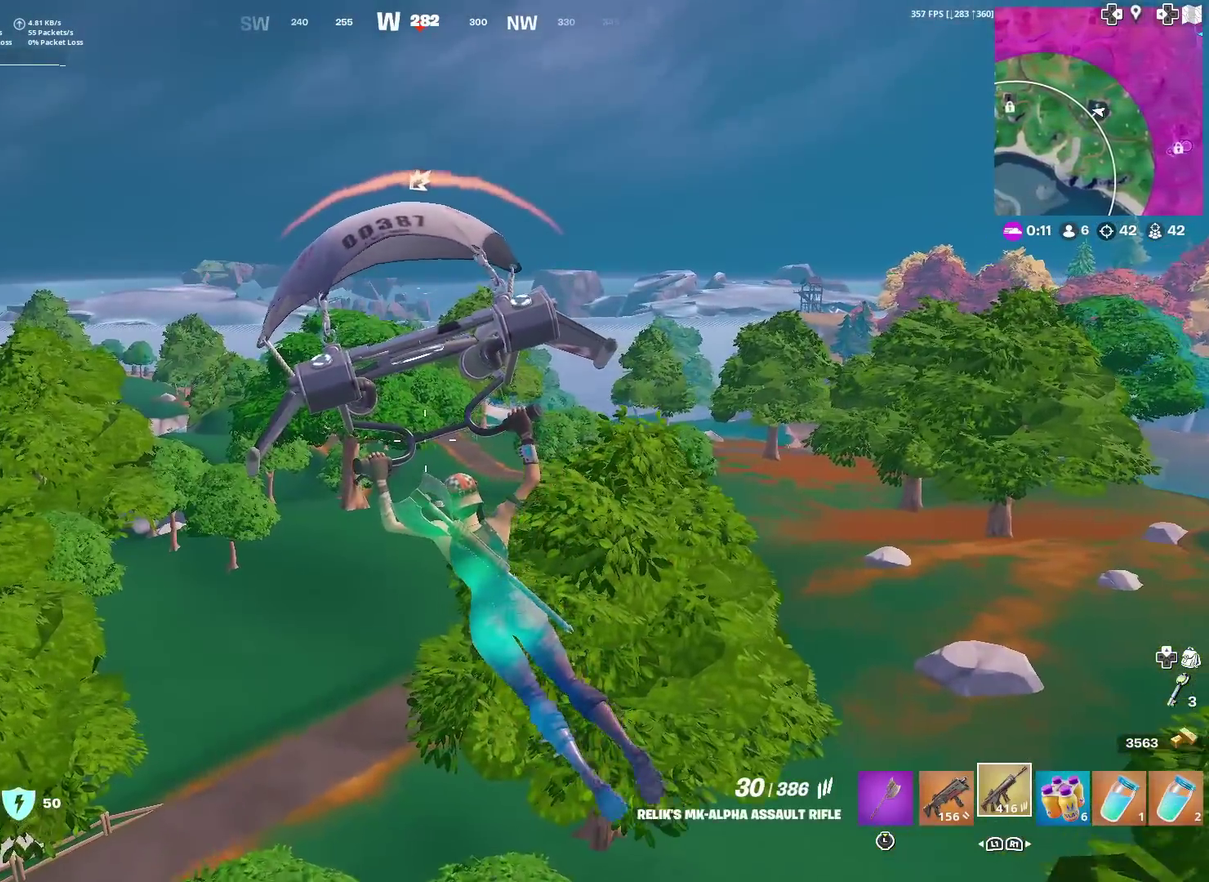
{"dt_ms": 901, "buttons": [], "left_stick": "up", "right_stick": "center", "events": []}
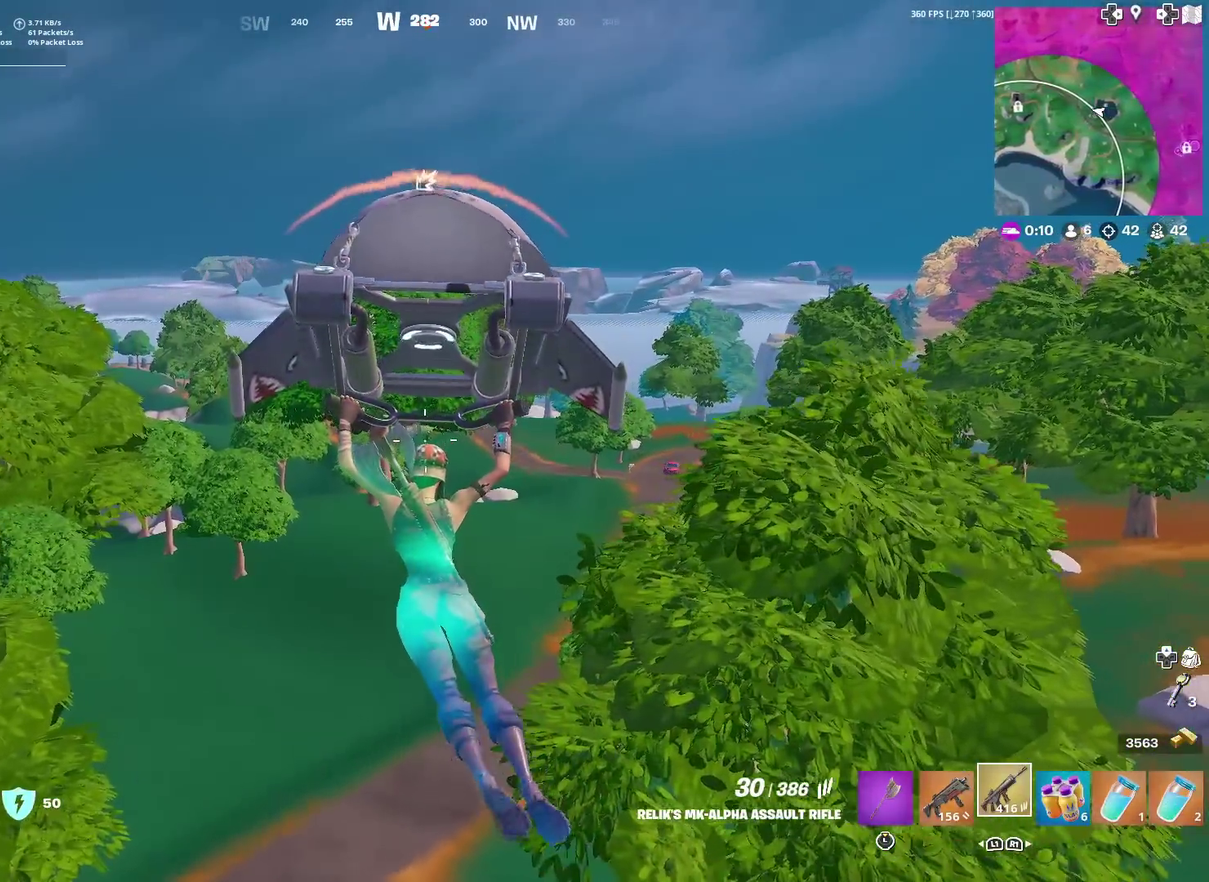
{"dt_ms": 300, "buttons": [], "left_stick": "up", "right_stick": "center", "events": []}
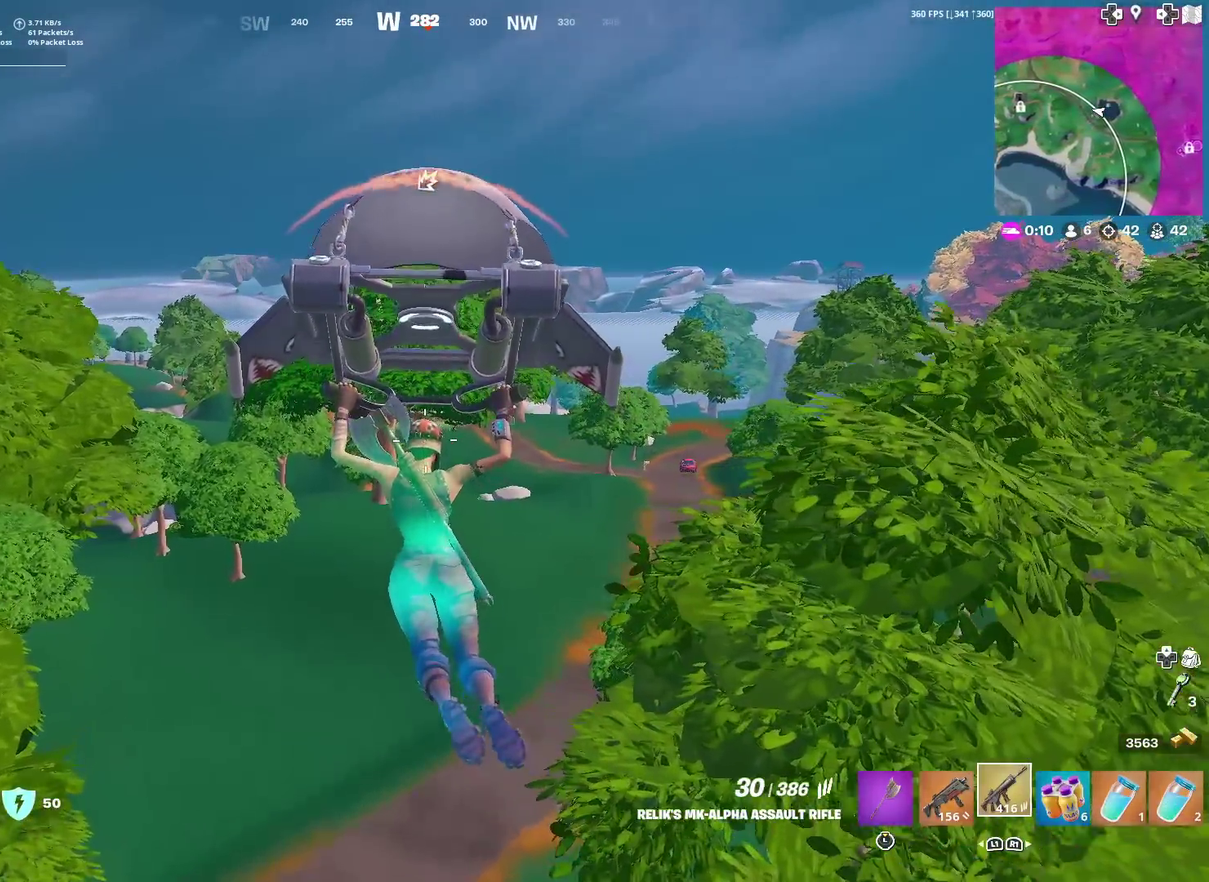
{"dt_ms": 701, "buttons": [], "left_stick": "up", "right_stick": "center", "events": []}
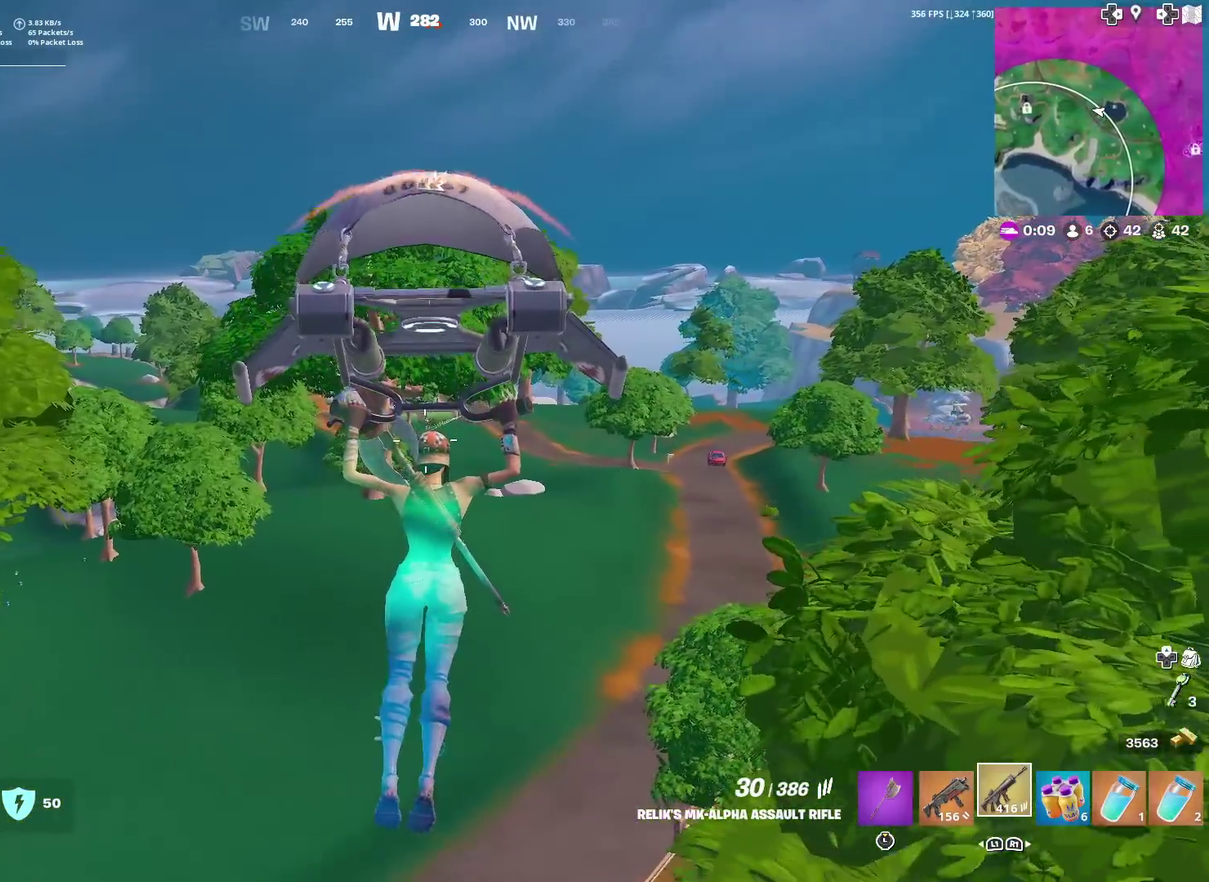
{"dt_ms": 300, "buttons": [], "left_stick": "up", "right_stick": "center", "events": []}
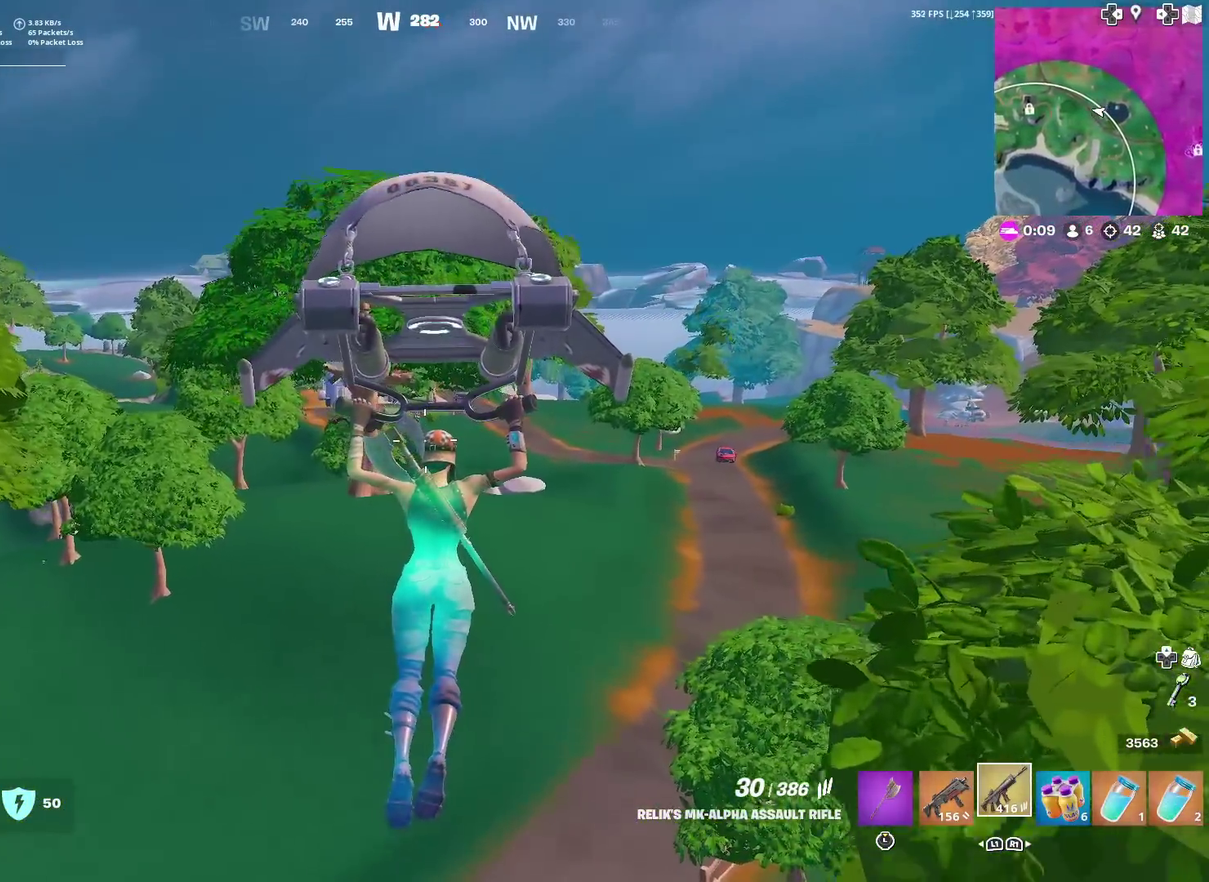
{"dt_ms": 601, "buttons": [], "left_stick": "up", "right_stick": "center", "events": []}
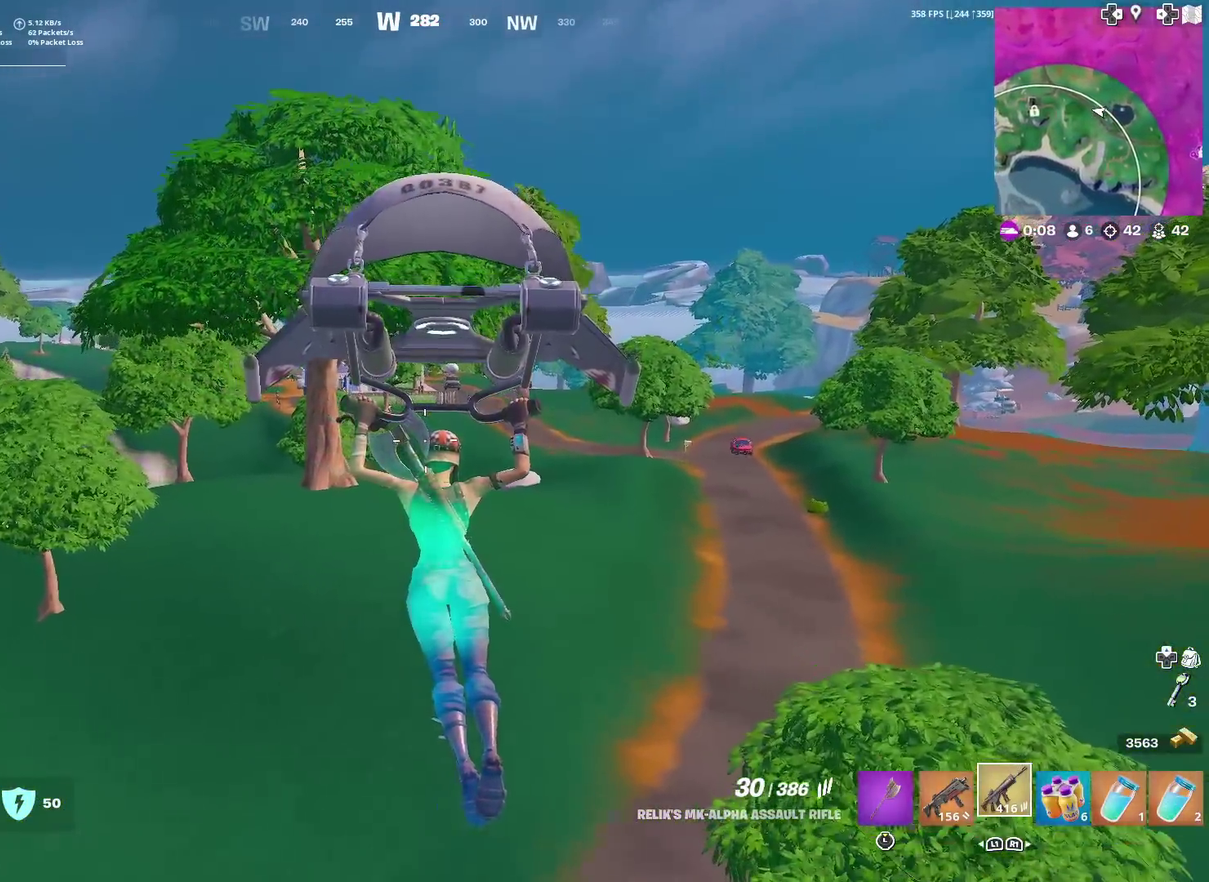
{"dt_ms": 400, "buttons": [], "left_stick": "up", "right_stick": "center", "events": []}
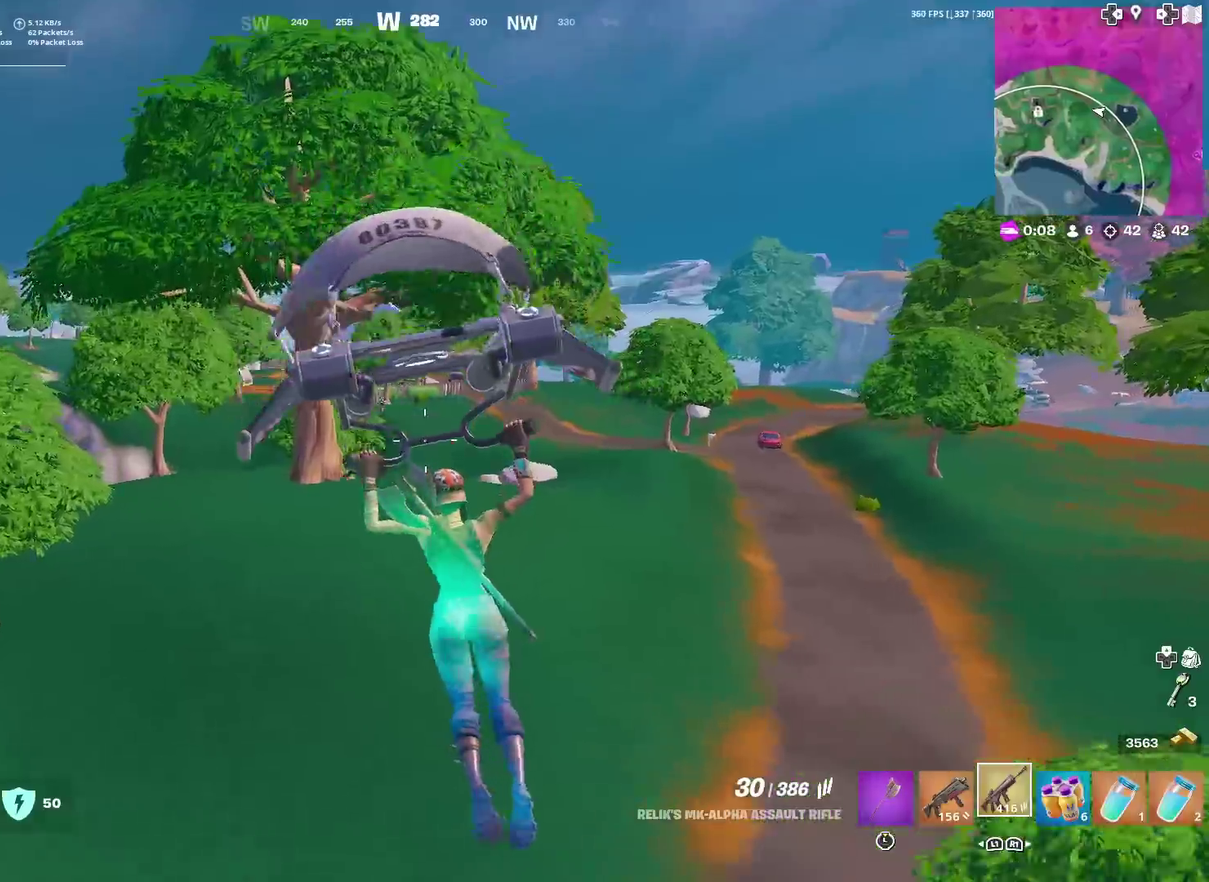
{"dt_ms": 601, "buttons": [], "left_stick": "up", "right_stick": "center", "events": []}
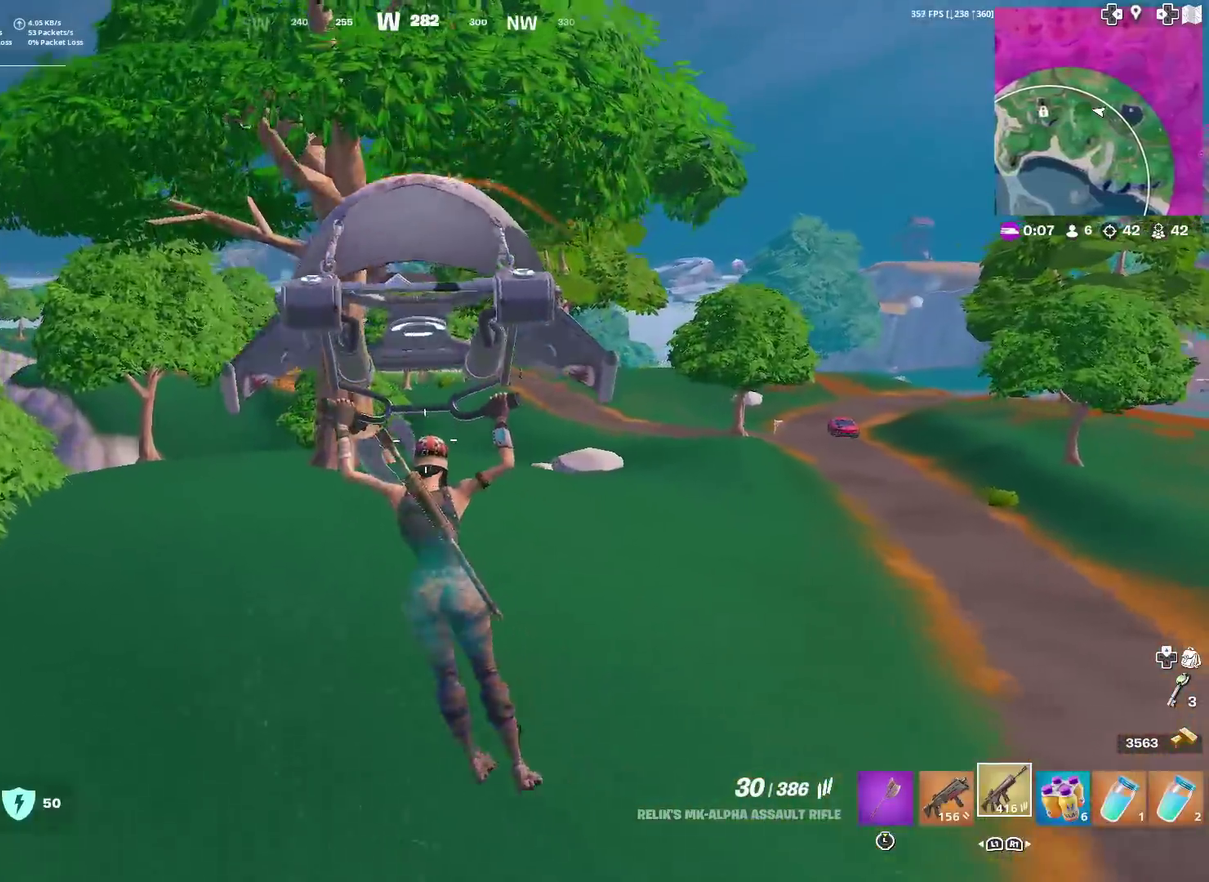
{"dt_ms": 400, "buttons": [], "left_stick": "up", "right_stick": "center", "events": []}
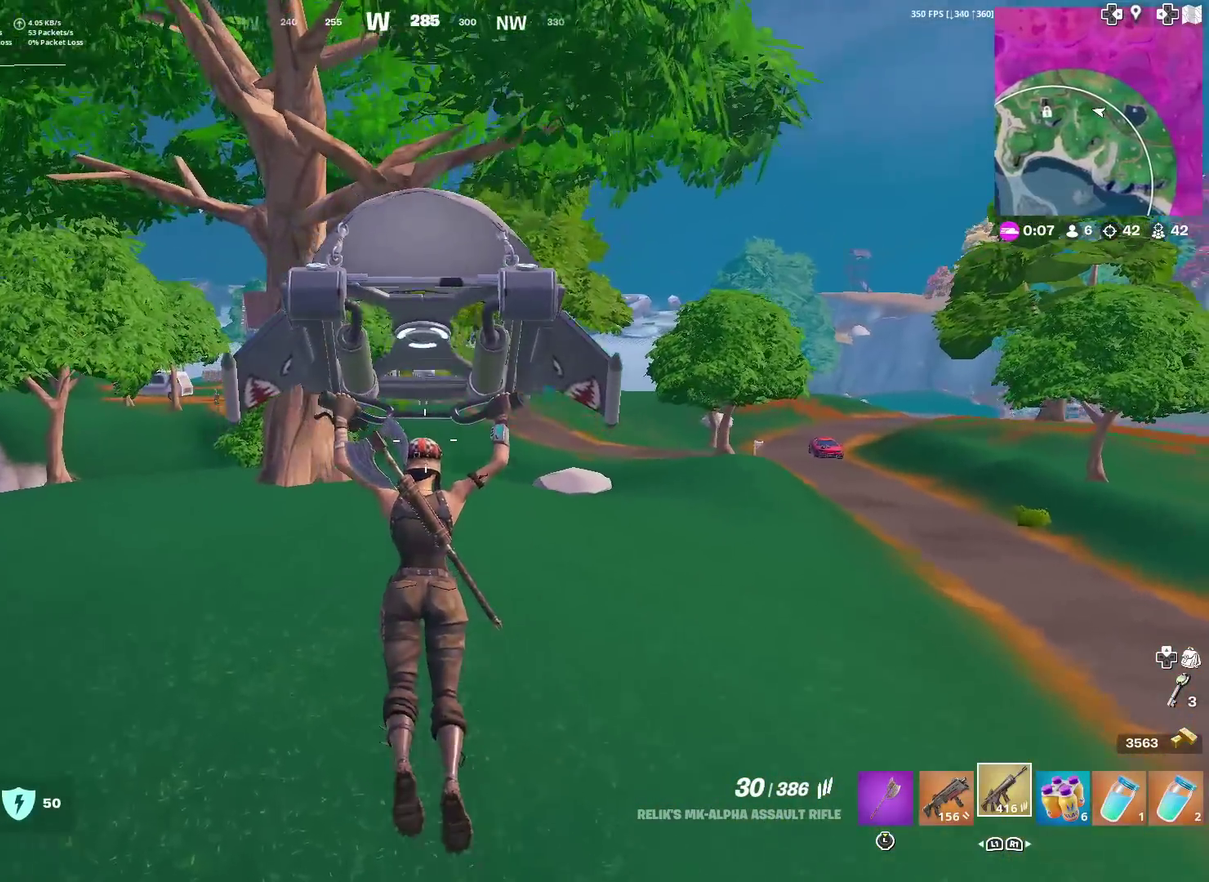
{"dt_ms": 484, "buttons": ["R3"], "left_stick": "up", "right_stick": "center"}
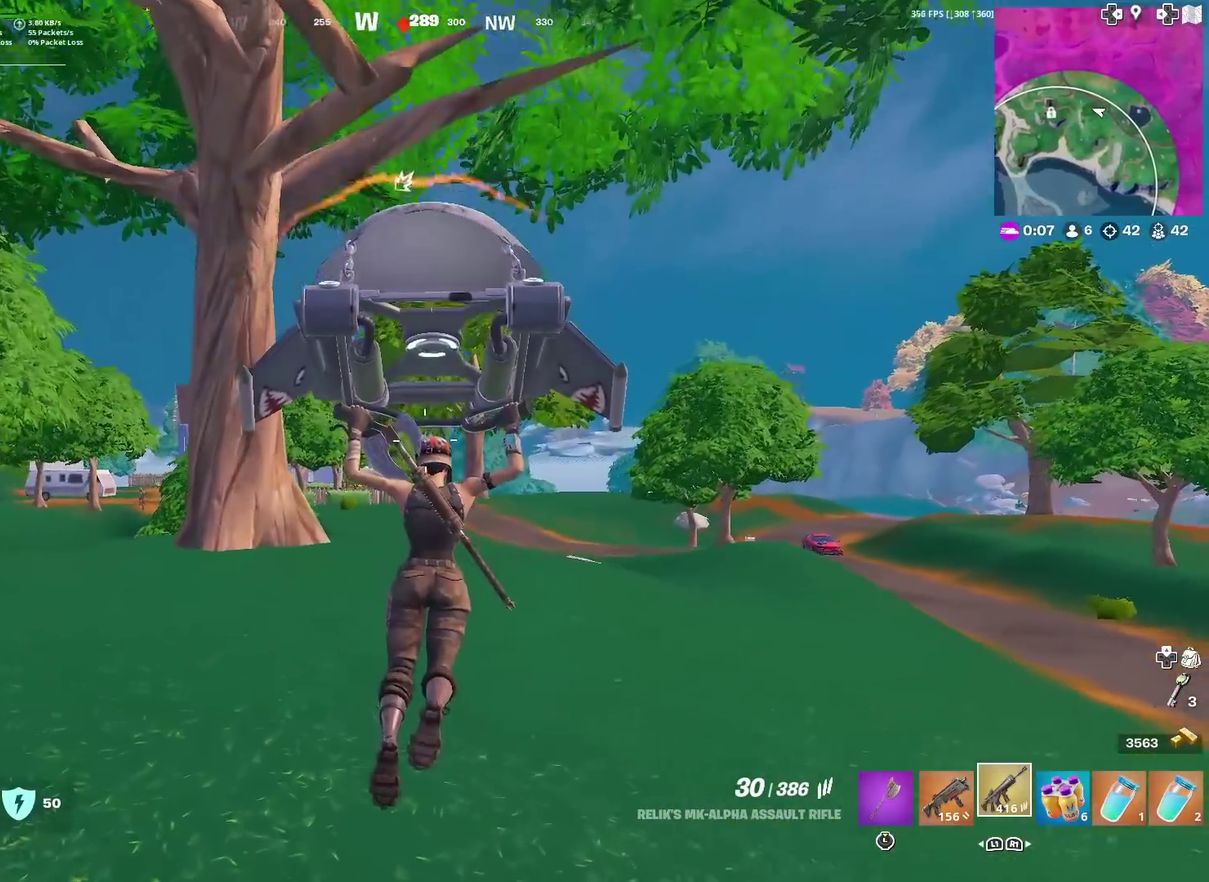
{"dt_ms": 501, "buttons": [], "left_stick": "up-right", "right_stick": "center"}
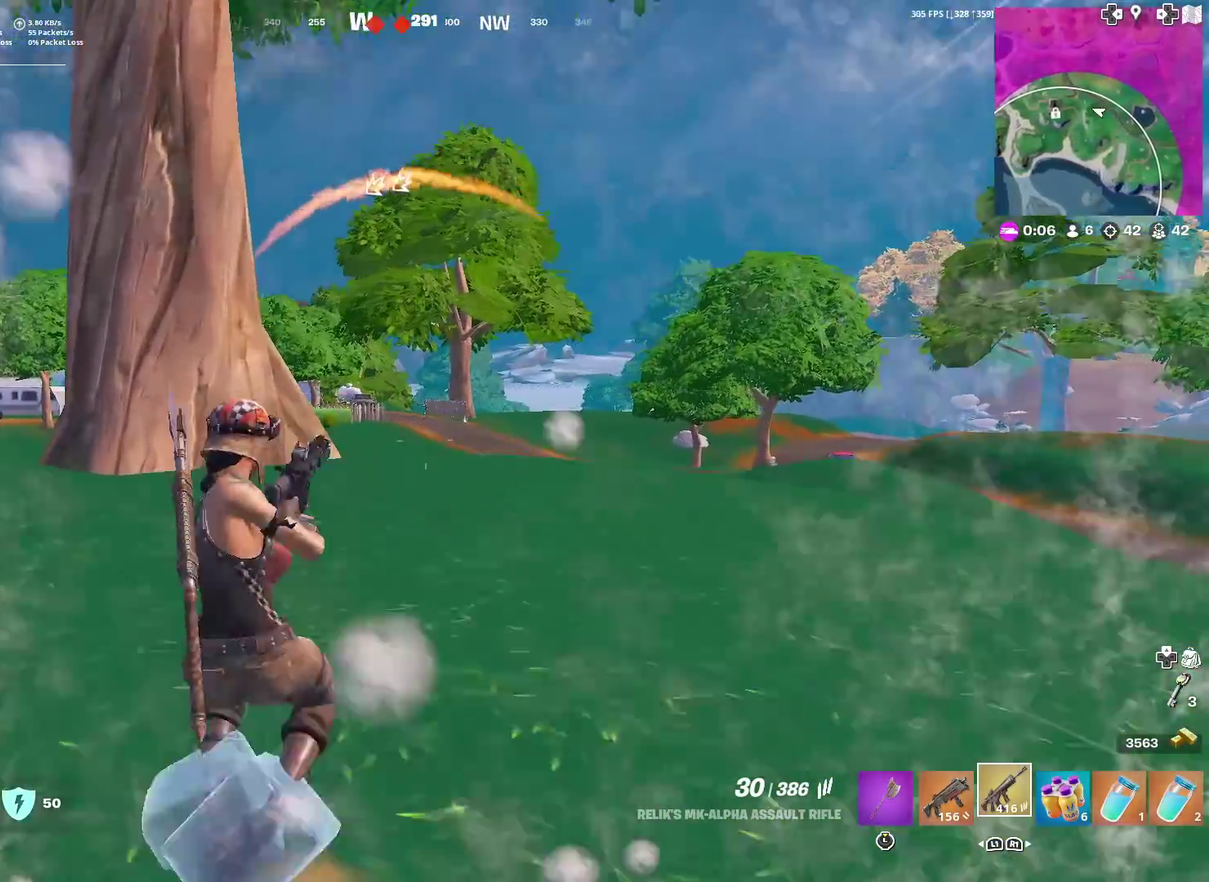
{"dt_ms": 400, "buttons": ["L2"], "left_stick": "up-right", "right_stick": "center", "events": [[100, "L2", "down"]]}
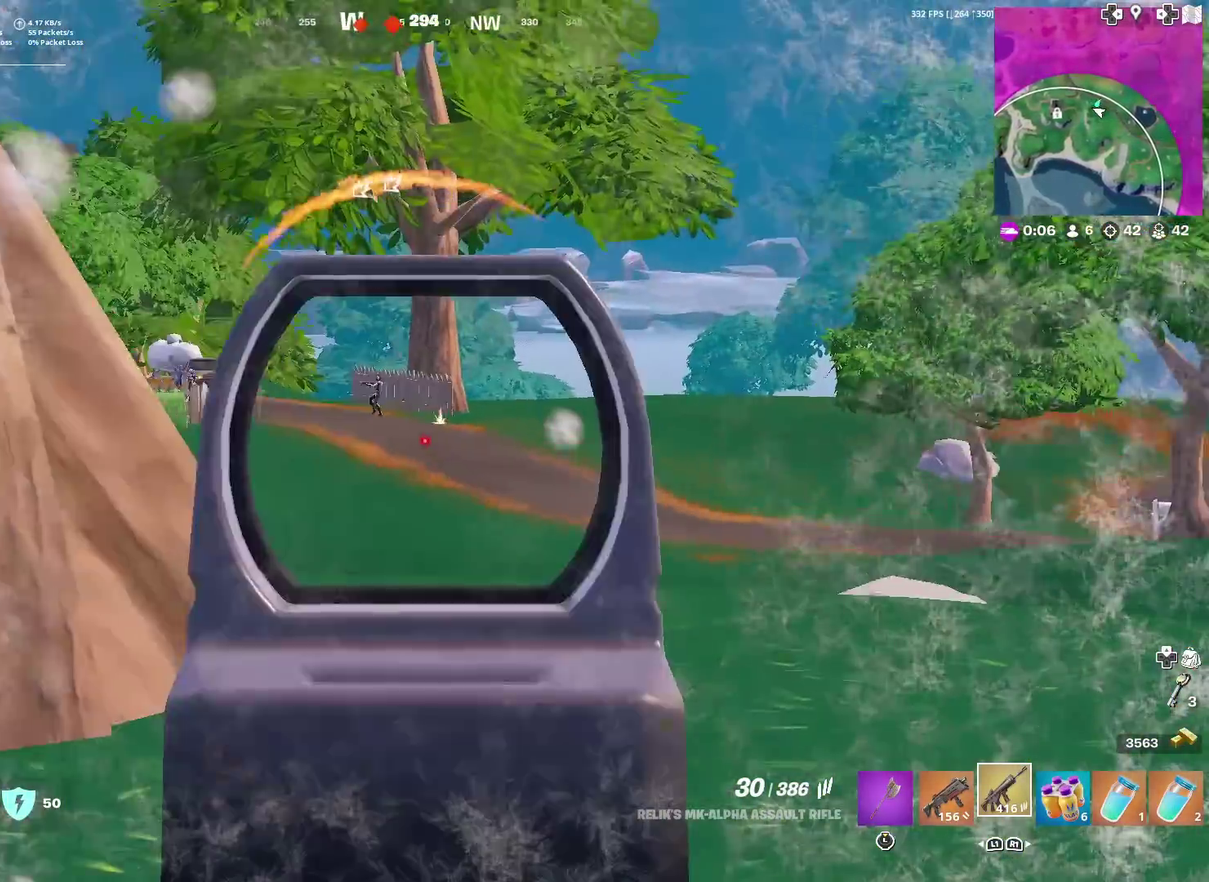
{"dt_ms": 601, "buttons": ["L2", "R2"], "left_stick": "up", "right_stick": "down-right", "events": [[17, "left_stick", "right"], [284, "left_stick", "up"], [300, "right_stick", "up"], [384, "R2", "down"], [417, "right_stick", "center"], [484, "right_stick", "down"], [584, "right_stick", "down-right"]]}
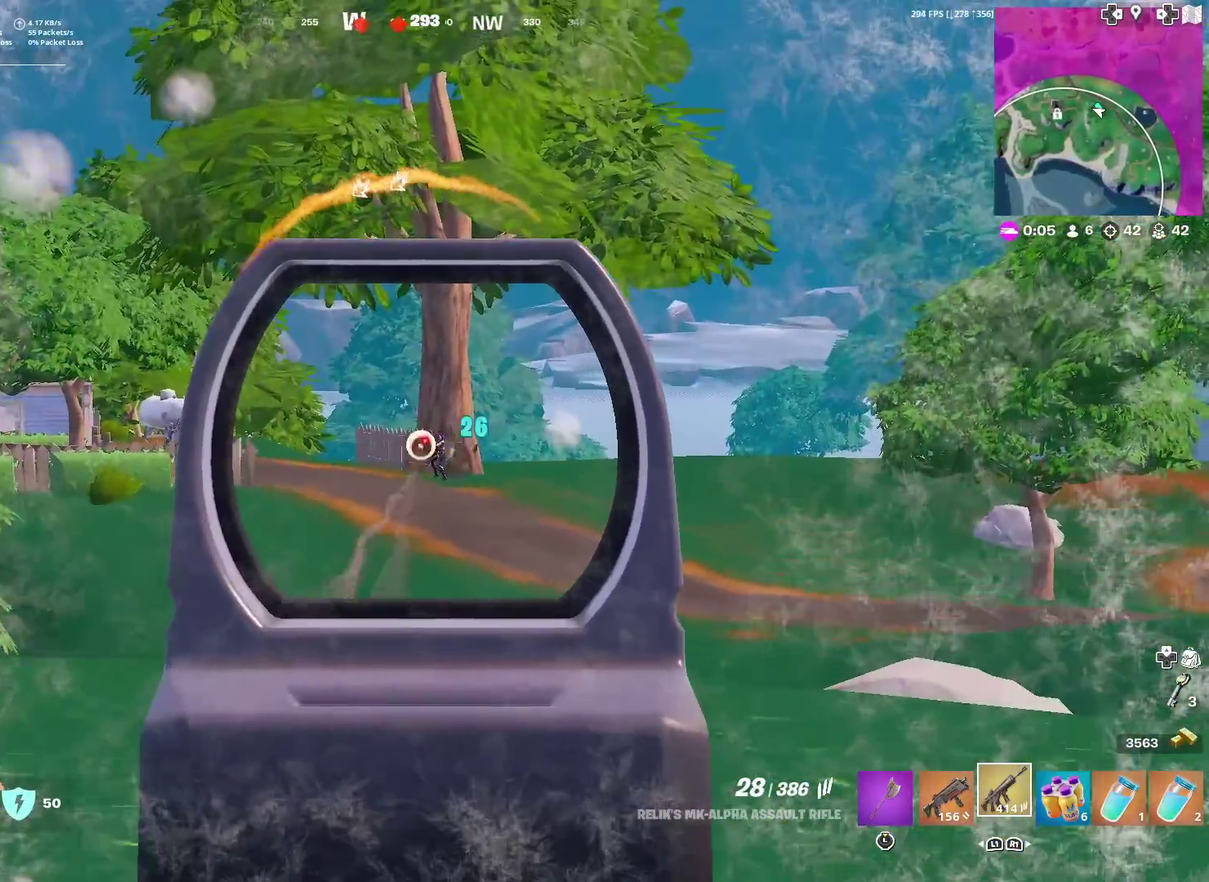
{"dt_ms": 400, "buttons": ["L2", "R2"], "left_stick": "center", "right_stick": "down", "events": [[33, "left_stick", "up-right"], [166, "left_stick", "center"], [383, "right_stick", "down"]]}
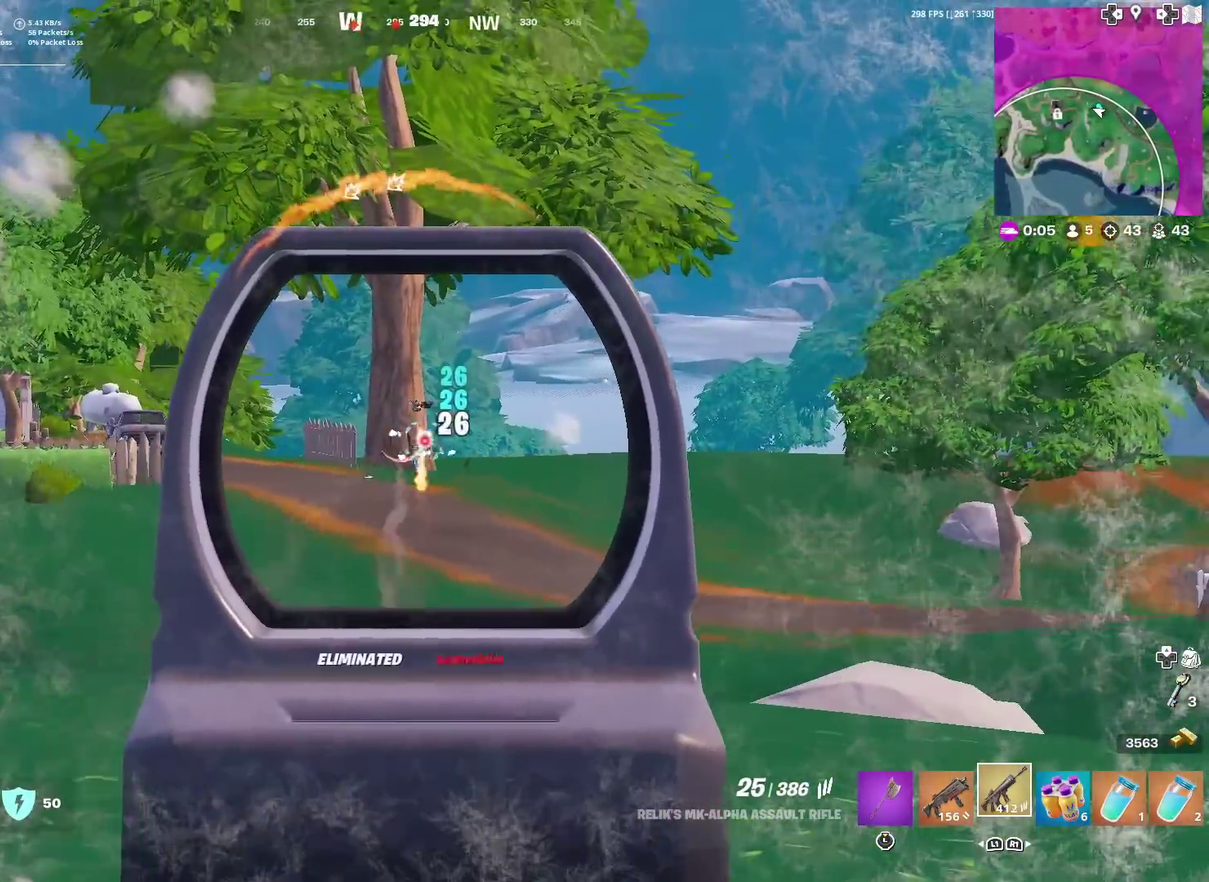
{"dt_ms": 601, "buttons": ["R3"], "left_stick": "up-right", "right_stick": "center"}
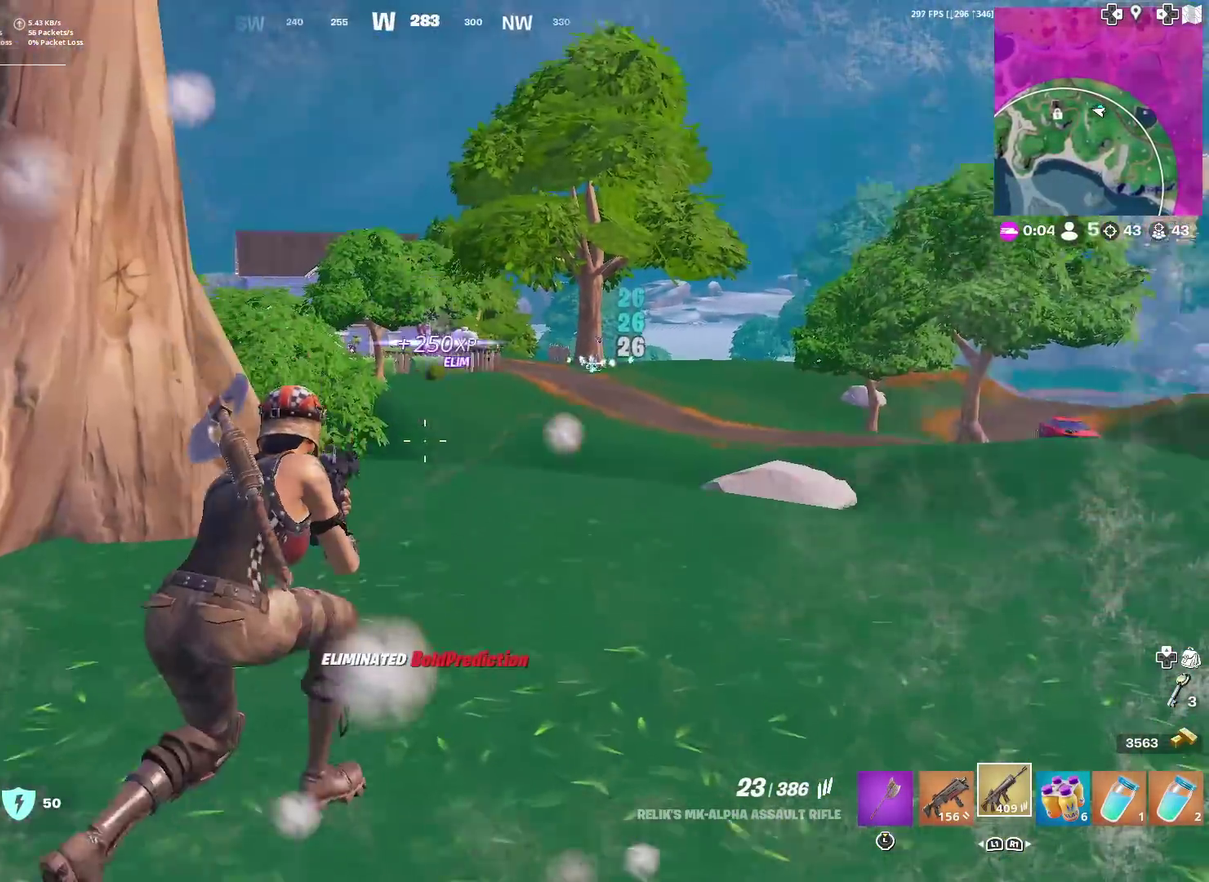
{"dt_ms": 300, "buttons": [], "left_stick": "up-right", "right_stick": "center"}
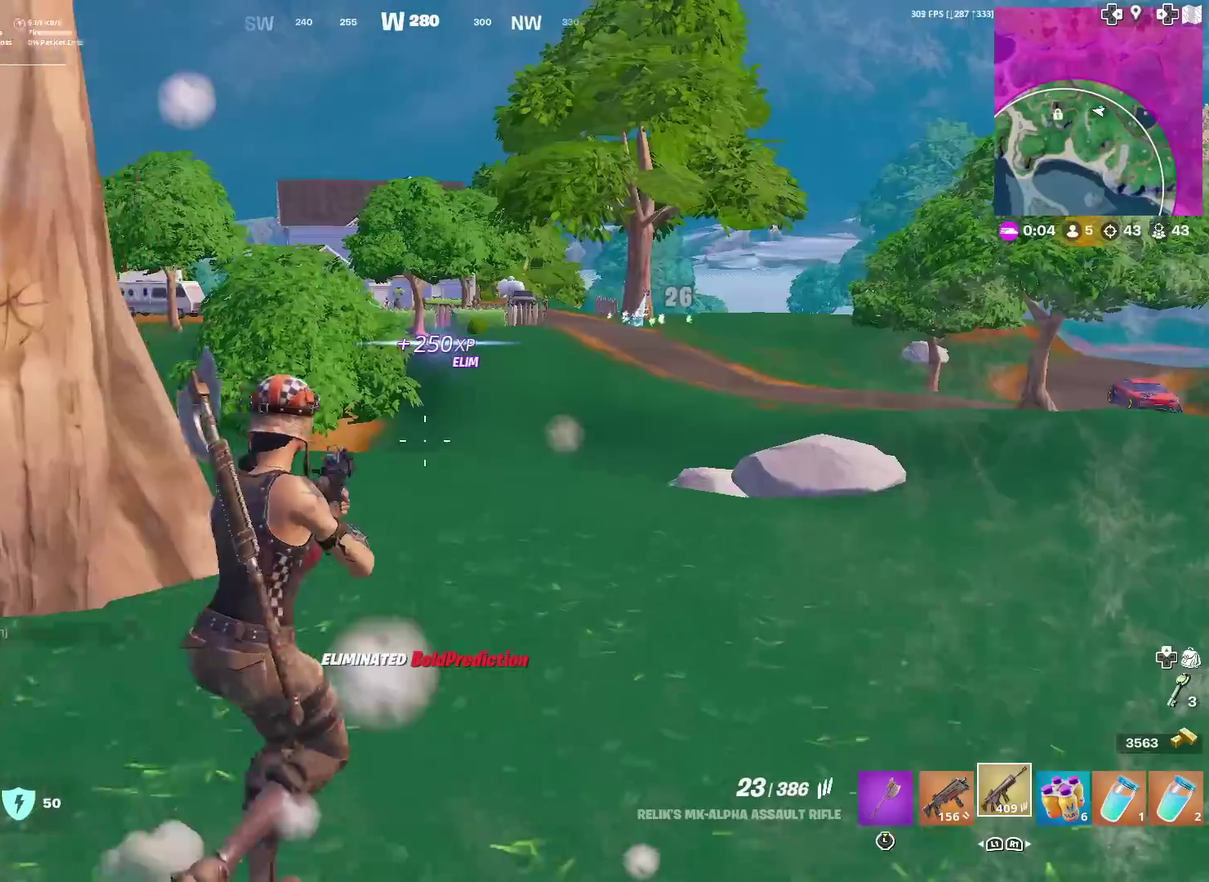
{"dt_ms": 701, "buttons": ["L2", "R3"], "left_stick": "down", "right_stick": "center"}
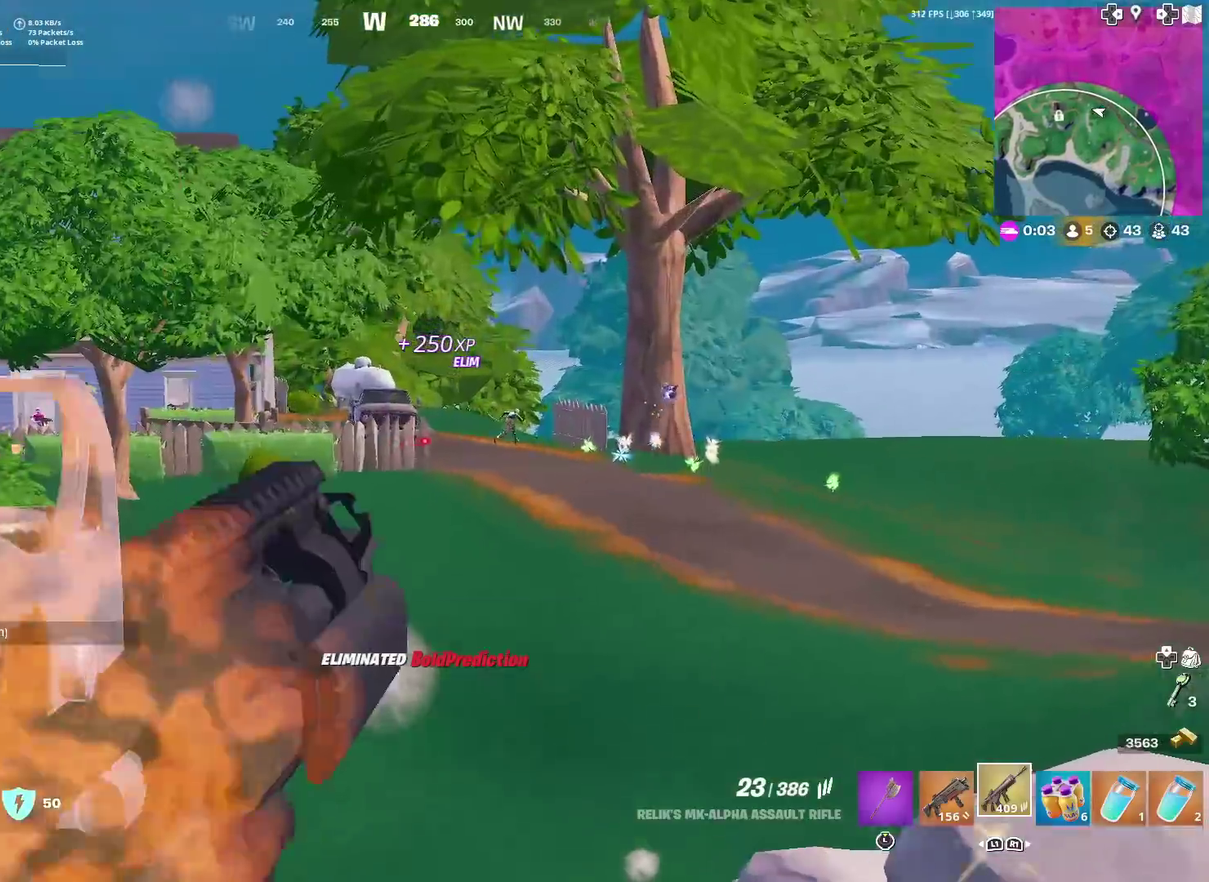
{"dt_ms": 300, "buttons": ["L2", "R2"], "left_stick": "down", "right_stick": "down-right"}